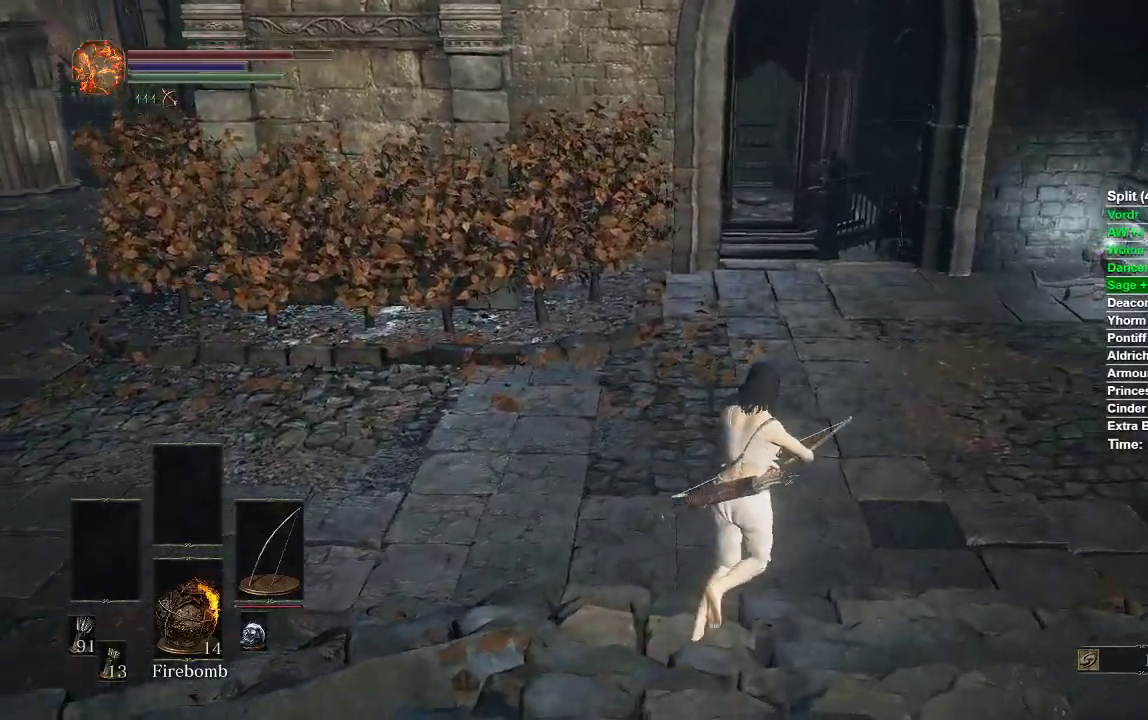
Gameplay with a controller (Xbox layout); each line is a JSON object with the inputs held at the frame after it. "events" lists button and stick changes between this image and that frame as [ms after this image, input, new state], when the widget could be followed in between.
{"buttons": [], "left_stick": "up", "right_stick": "center", "events": [[283, "left_stick", "up"]]}
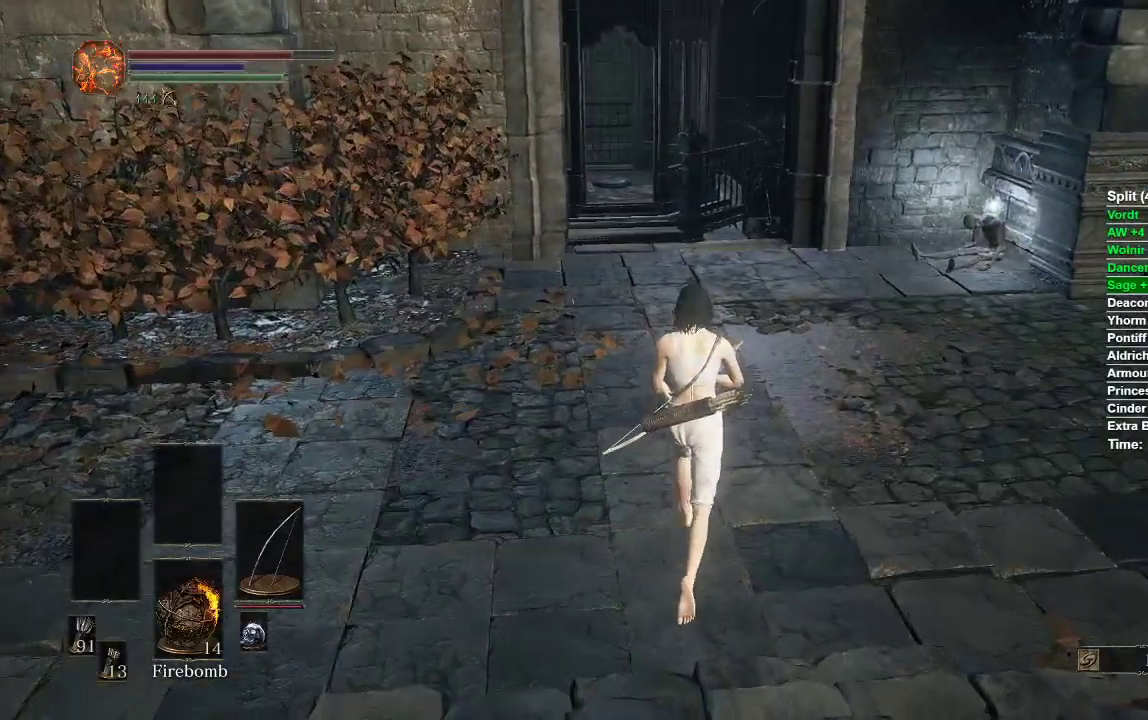
{"buttons": [], "left_stick": "up", "right_stick": "center", "events": []}
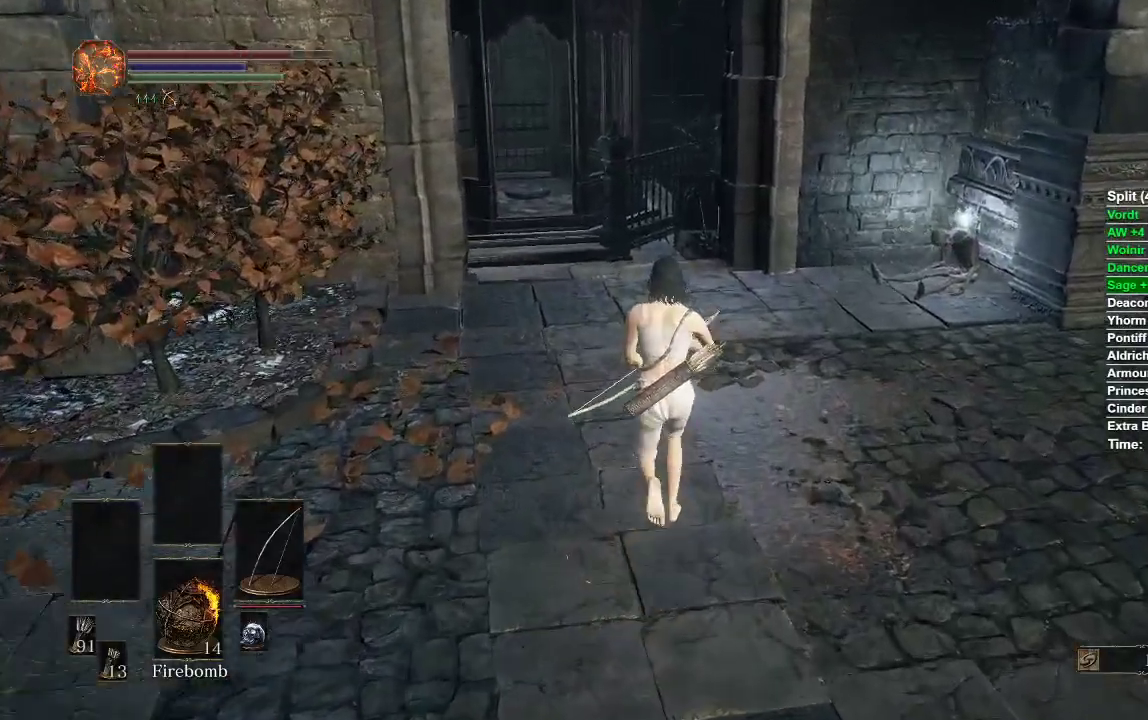
{"buttons": [], "left_stick": "up", "right_stick": "center", "events": []}
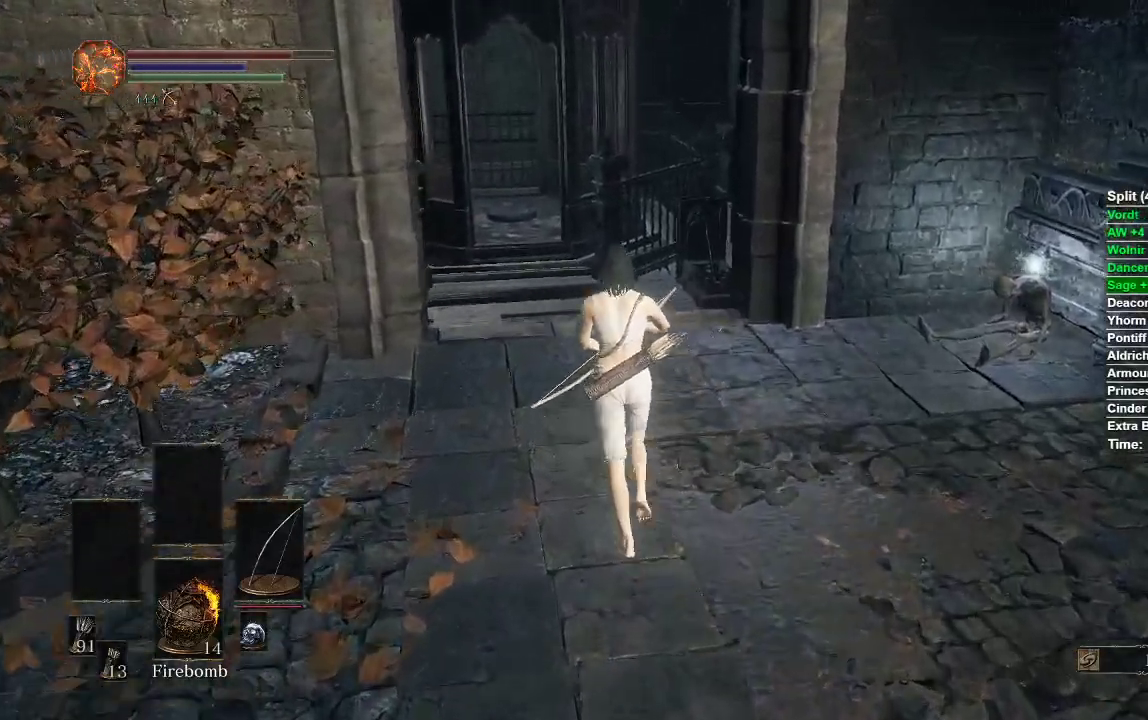
{"buttons": [], "left_stick": "up", "right_stick": "center", "events": []}
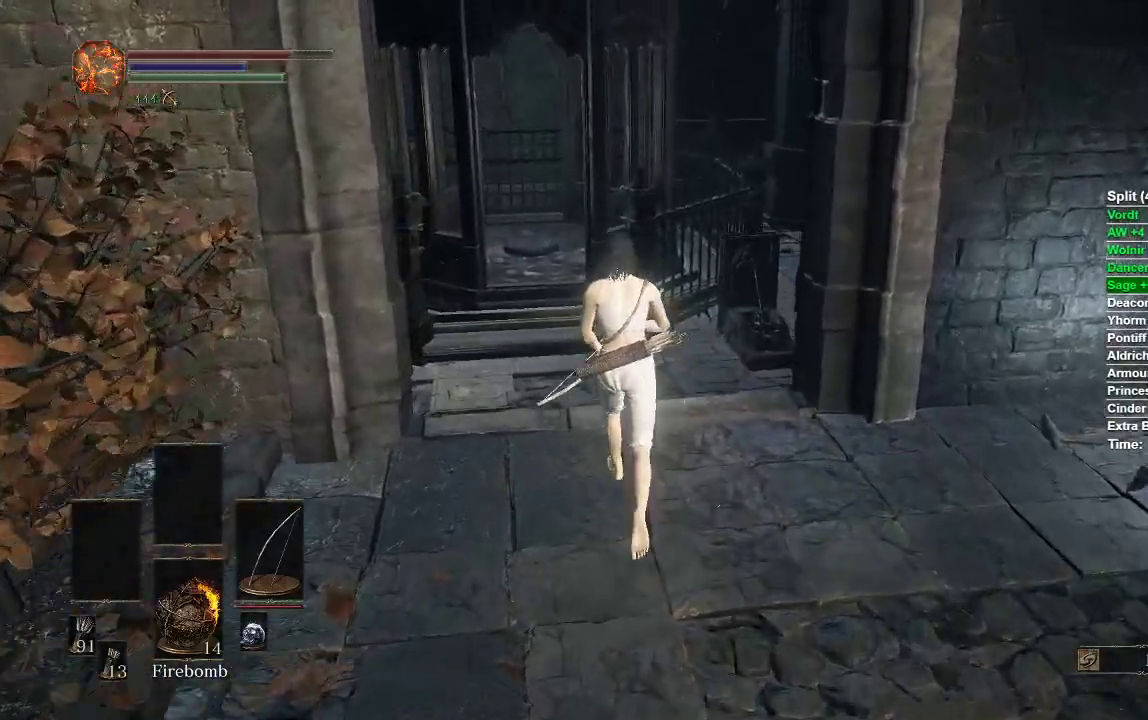
{"buttons": [], "left_stick": "up", "right_stick": "center", "events": []}
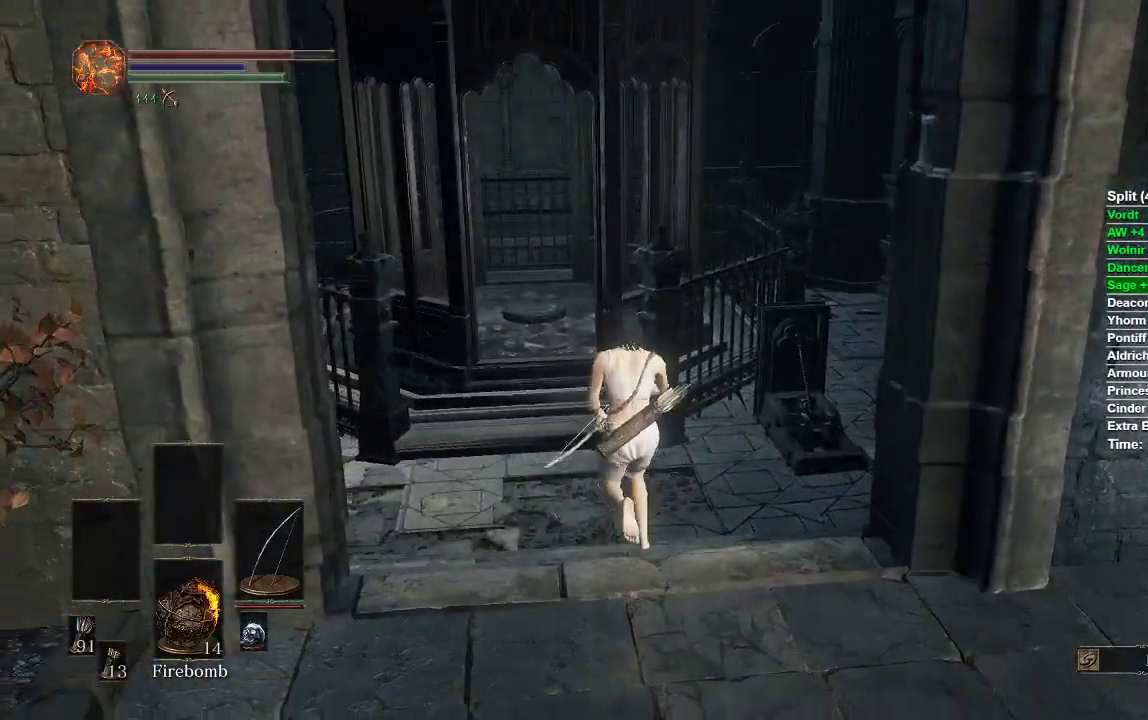
{"buttons": [], "left_stick": "up", "right_stick": "center", "events": [[367, "right_stick", "down"], [500, "right_stick", "center"]]}
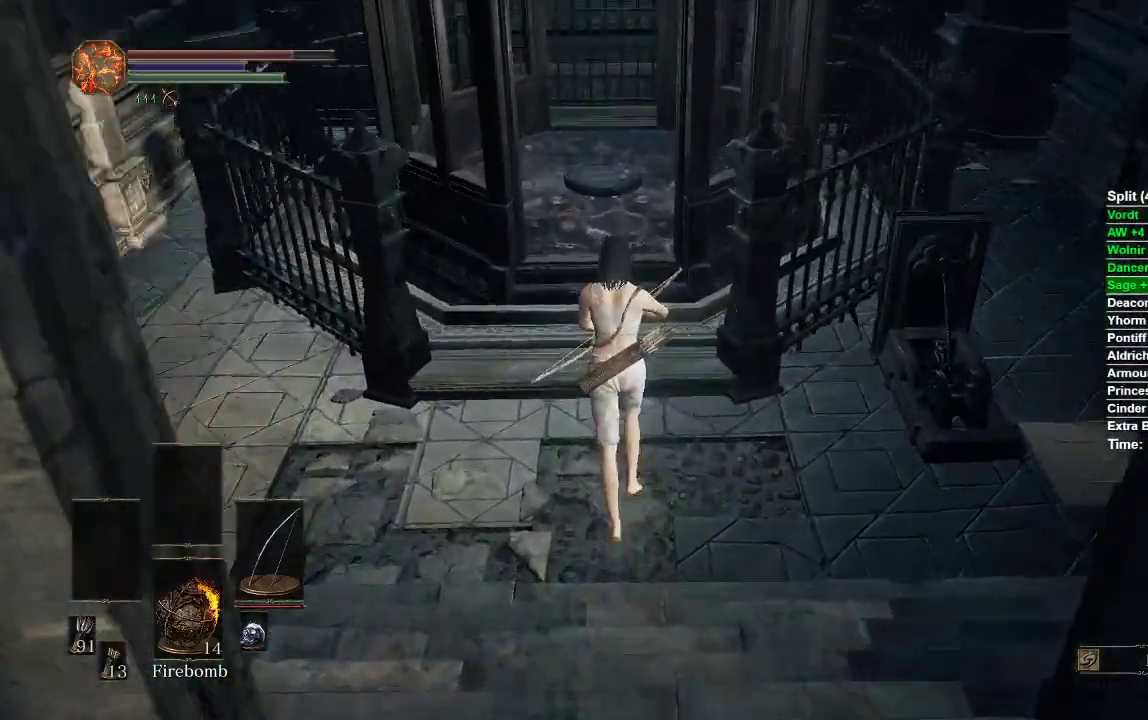
{"buttons": ["B"], "left_stick": "up", "right_stick": "center", "events": [[83, "B", "down"]]}
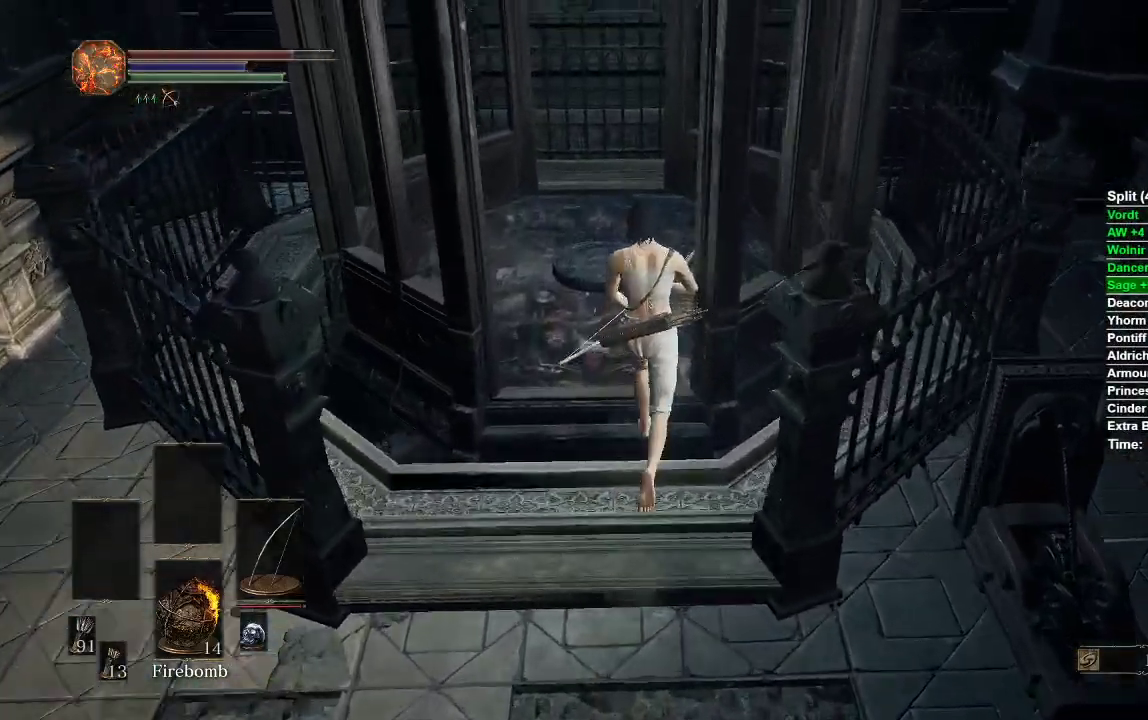
{"buttons": [], "left_stick": "left", "right_stick": "center", "events": [[417, "B", "up"], [467, "left_stick", "left"]]}
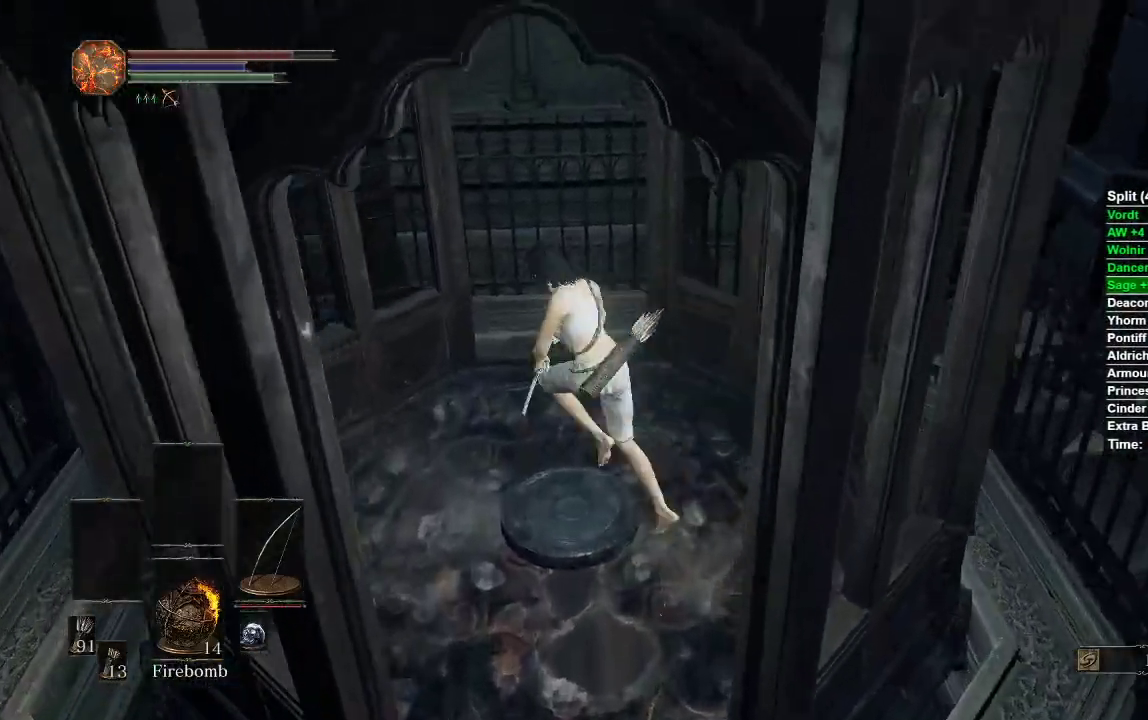
{"buttons": [], "left_stick": "down", "right_stick": "center", "events": [[100, "left_stick", "down"], [250, "B", "down"], [333, "B", "up"]]}
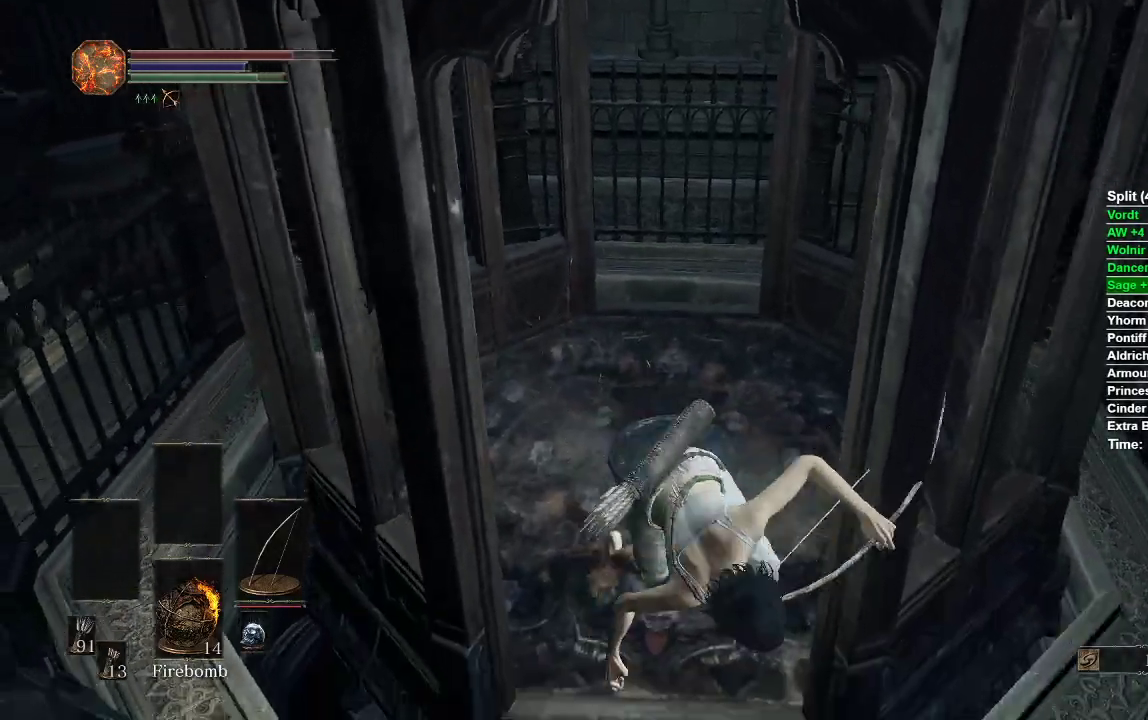
{"buttons": [], "left_stick": "down-right", "right_stick": "center", "events": [[33, "right_stick", "right"], [183, "right_stick", "center"], [367, "left_stick", "down-right"]]}
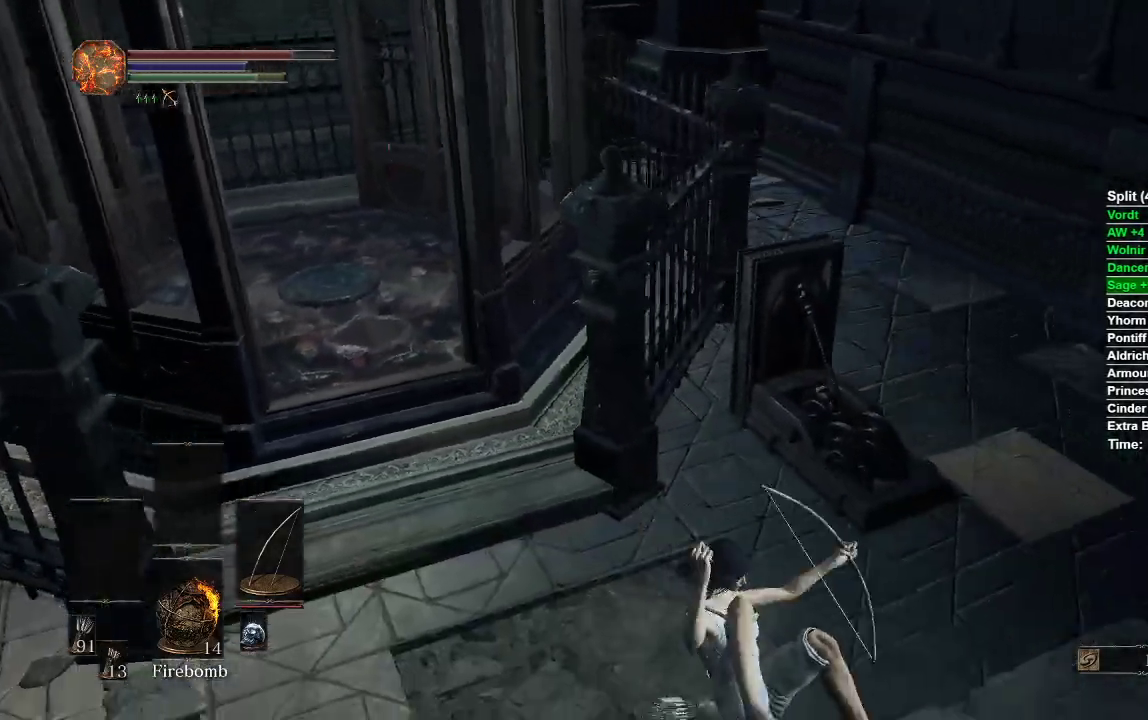
{"buttons": [], "left_stick": "down-right", "right_stick": "center"}
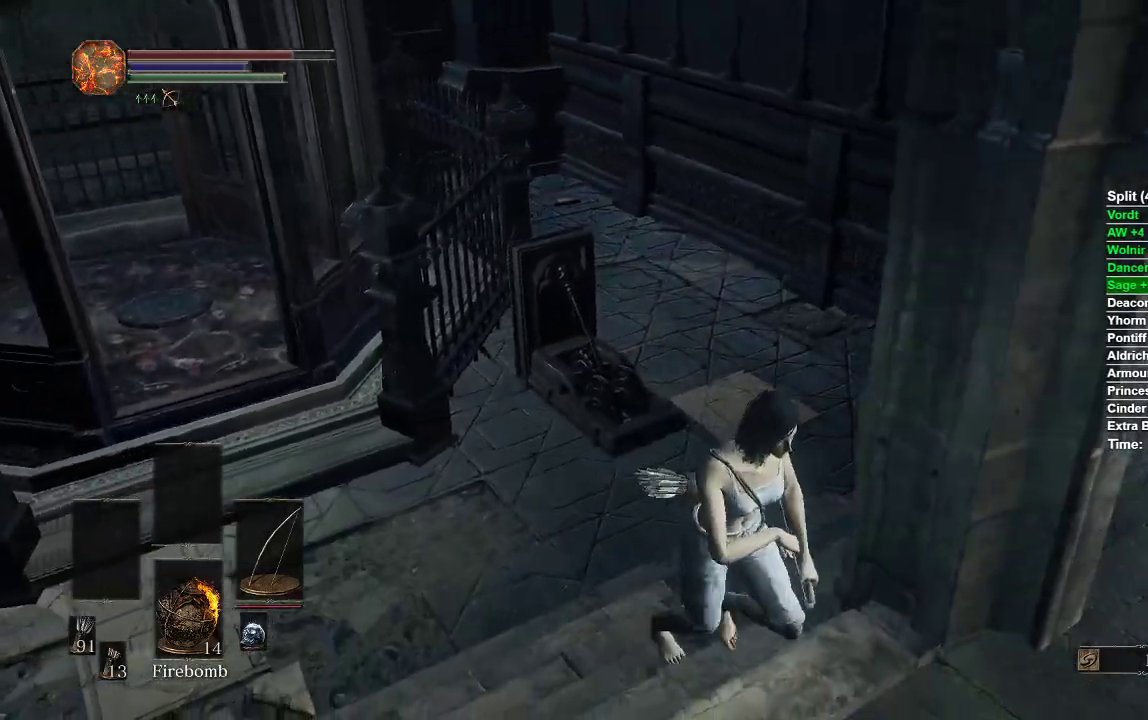
{"buttons": [], "left_stick": "right", "right_stick": "center", "events": [[367, "left_stick", "right"]]}
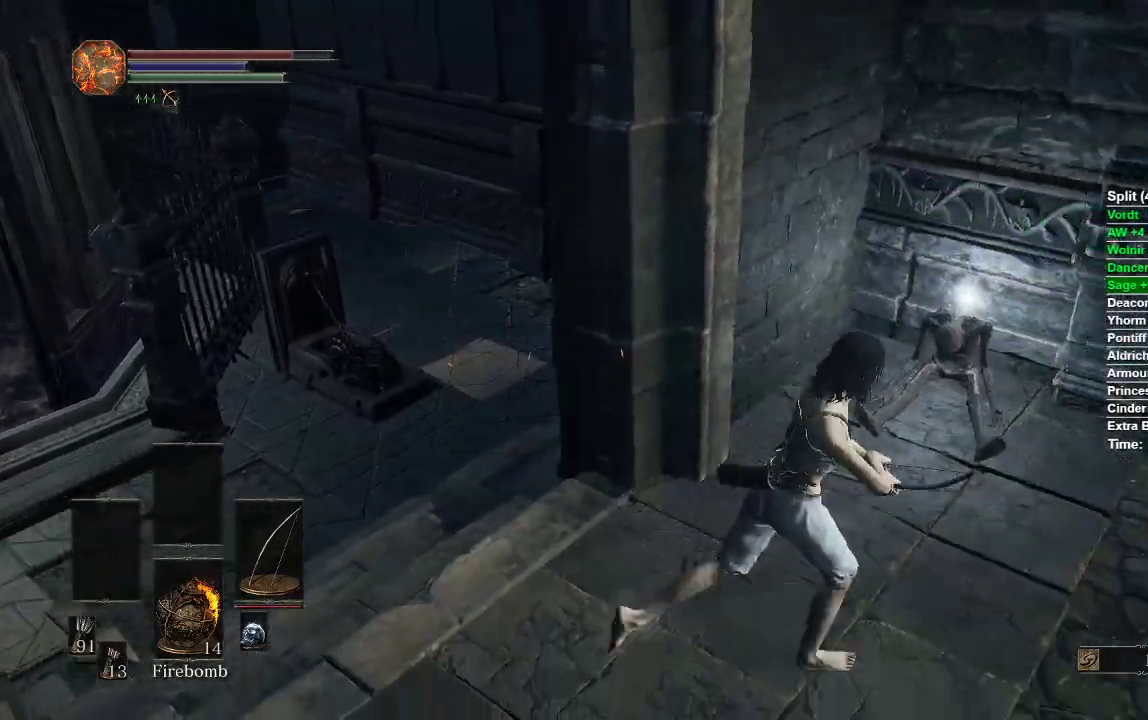
{"buttons": [], "left_stick": "center", "right_stick": "left", "events": [[17, "B", "down"], [83, "left_stick", "up-right"], [200, "B", "up"], [417, "left_stick", "center"], [417, "right_stick", "left"]]}
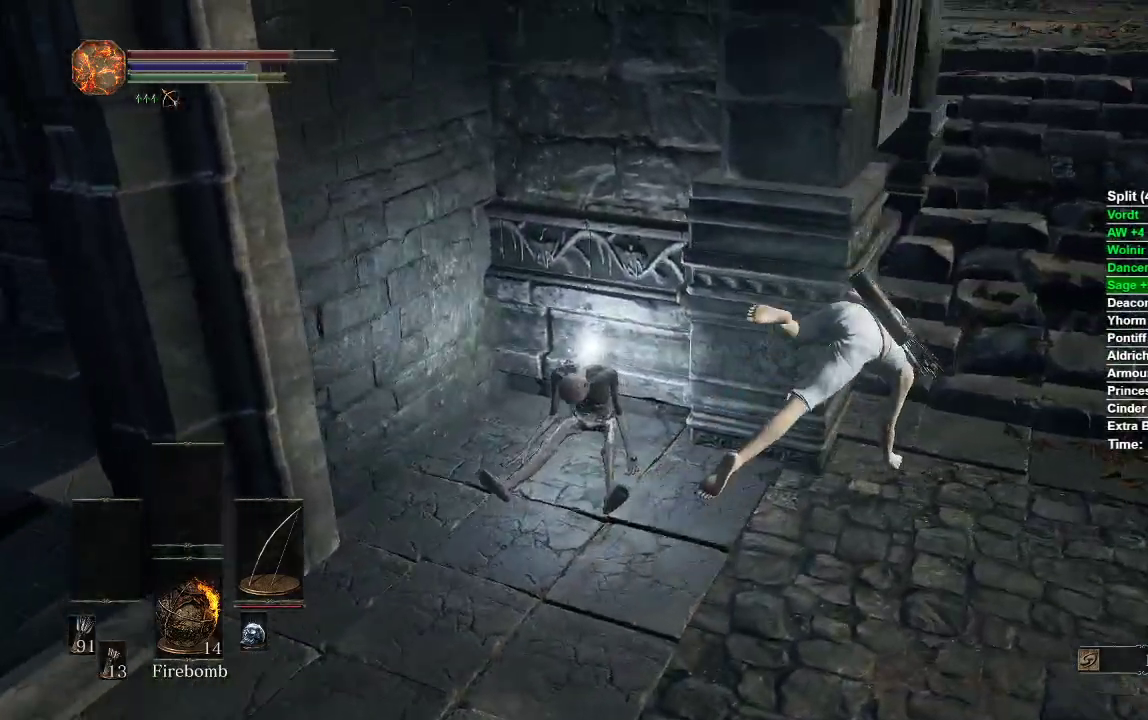
{"buttons": ["B"], "left_stick": "up", "right_stick": "center", "events": [[83, "right_stick", "center"], [100, "left_stick", "up"], [233, "B", "down"]]}
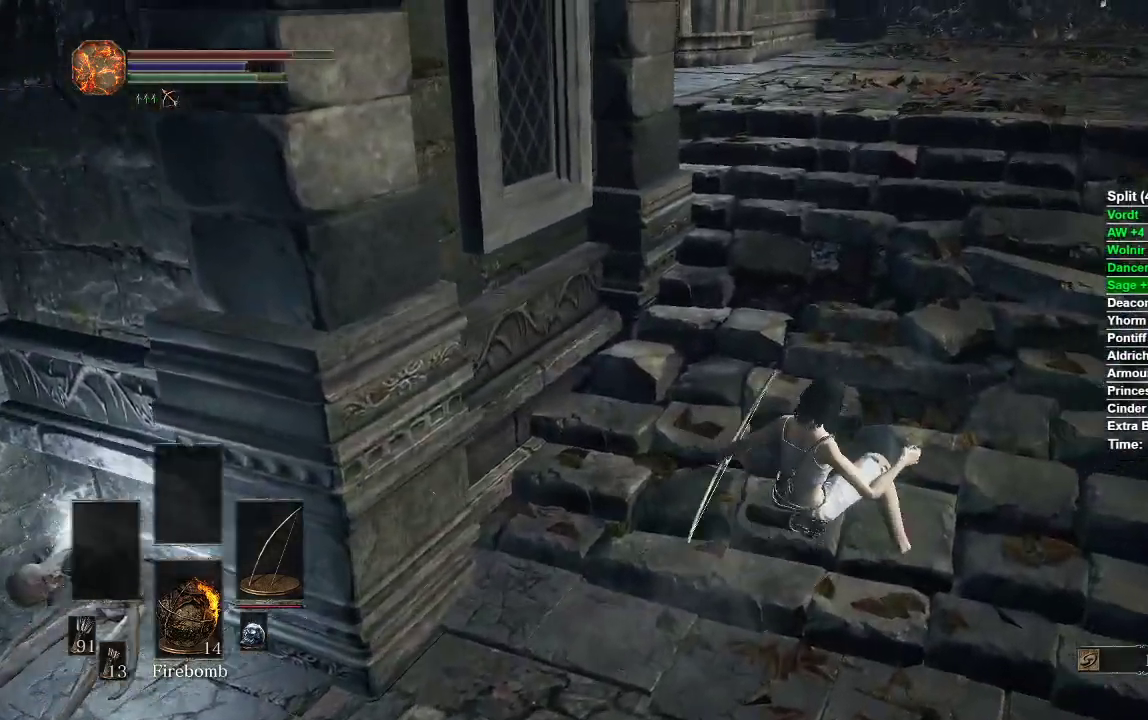
{"buttons": ["B"], "left_stick": "up", "right_stick": "center", "events": []}
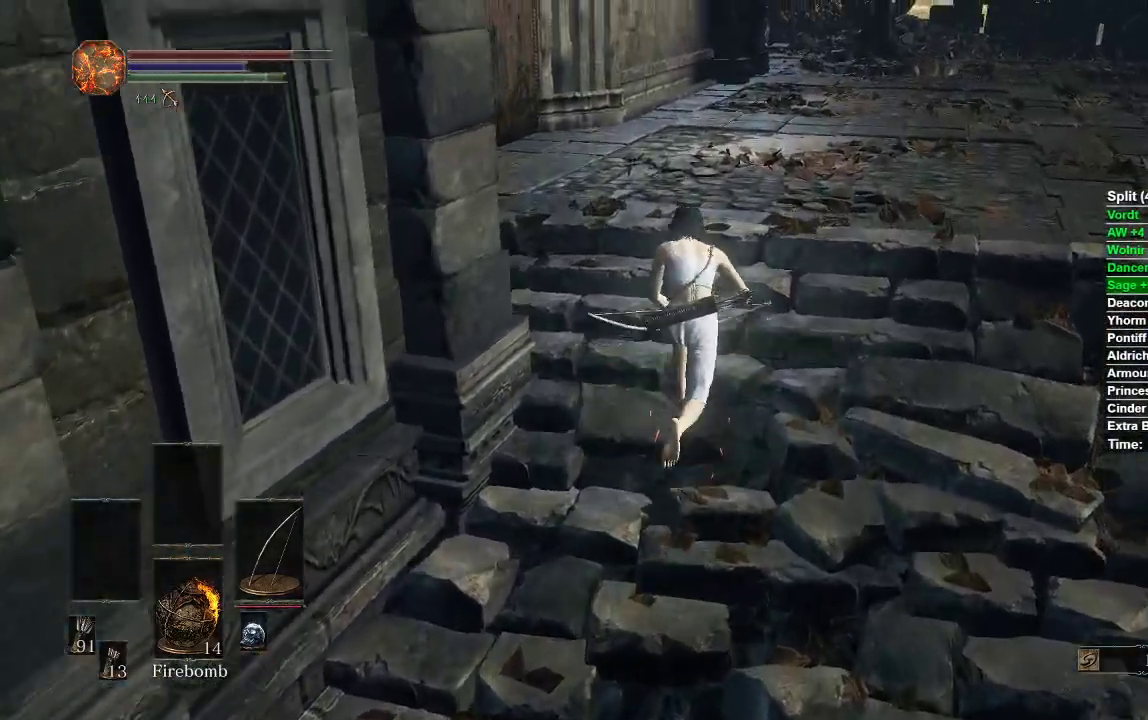
{"buttons": ["B"], "left_stick": "up", "right_stick": "center", "events": []}
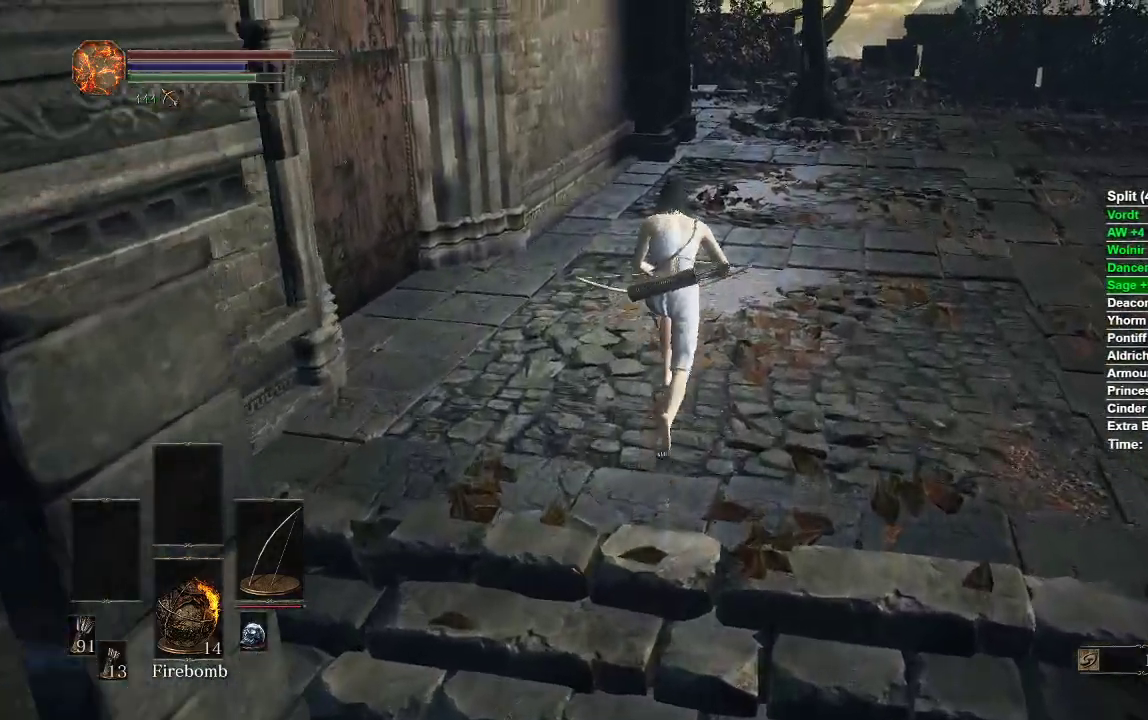
{"buttons": ["B"], "left_stick": "up", "right_stick": "center", "events": []}
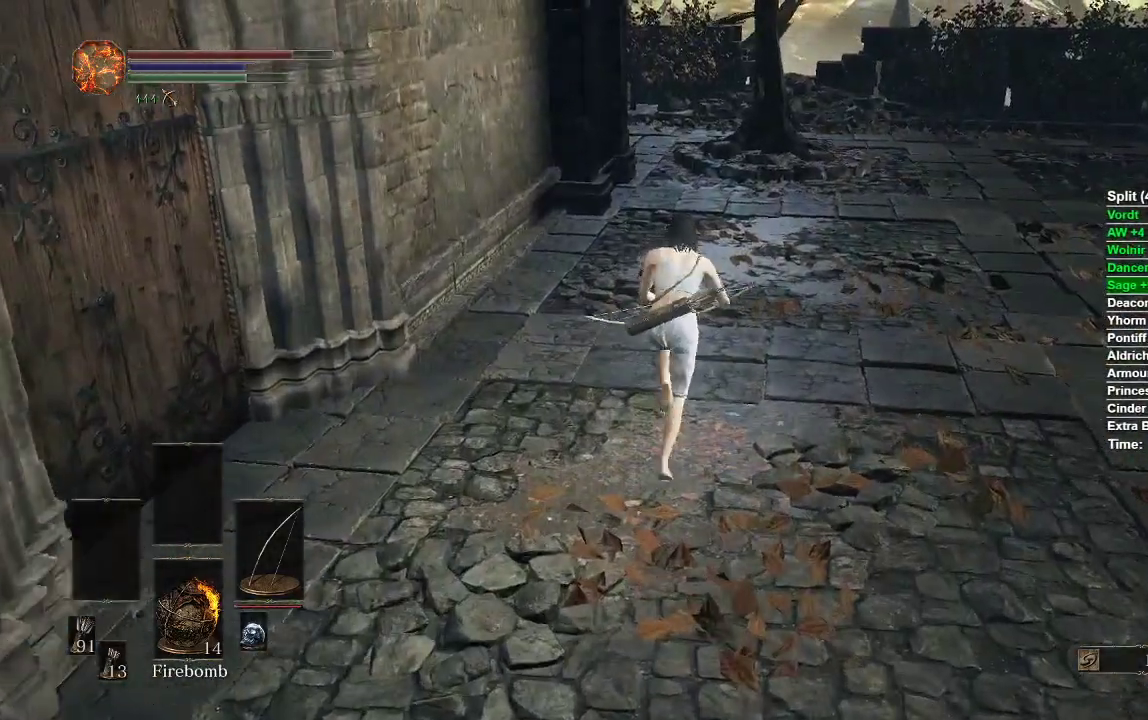
{"buttons": ["B"], "left_stick": "up", "right_stick": "center", "events": []}
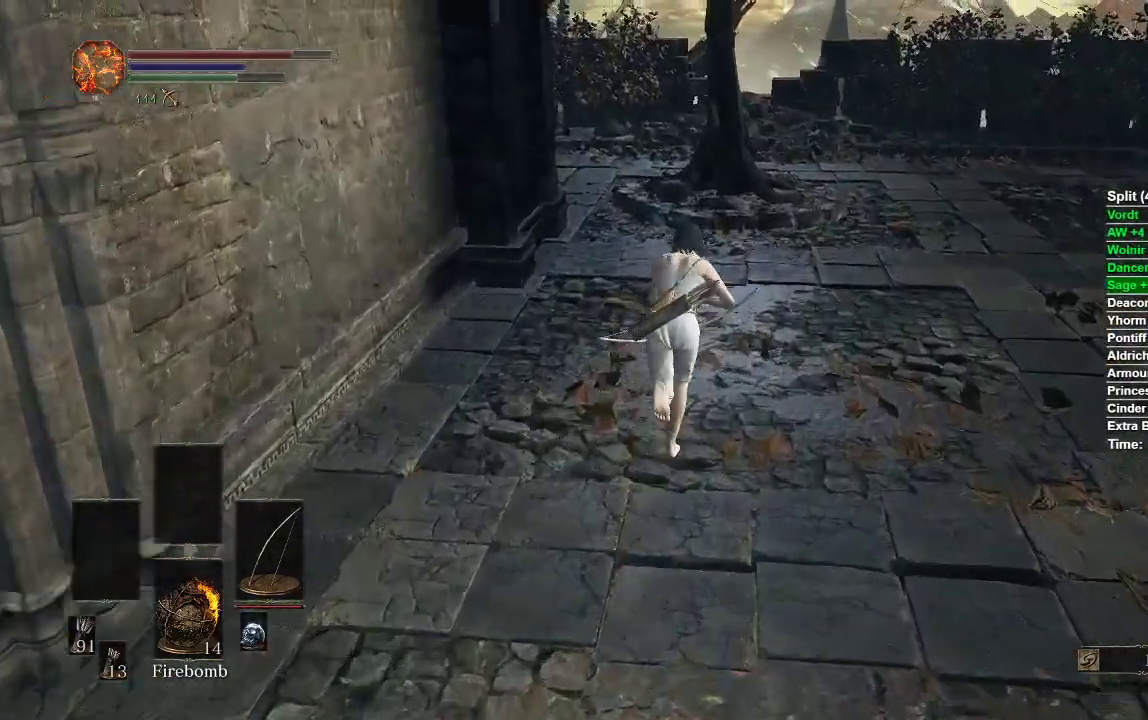
{"buttons": ["B"], "left_stick": "up", "right_stick": "down-left", "events": [[267, "right_stick", "down-left"]]}
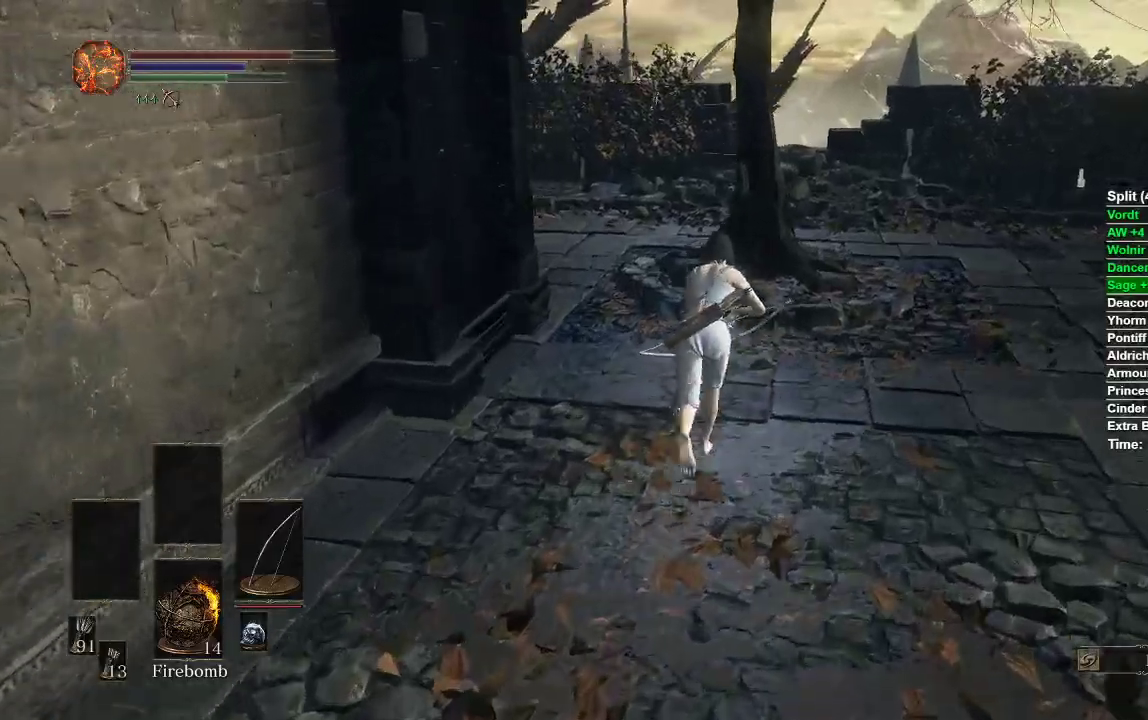
{"buttons": ["B"], "left_stick": "up", "right_stick": "left", "events": [[467, "right_stick", "left"]]}
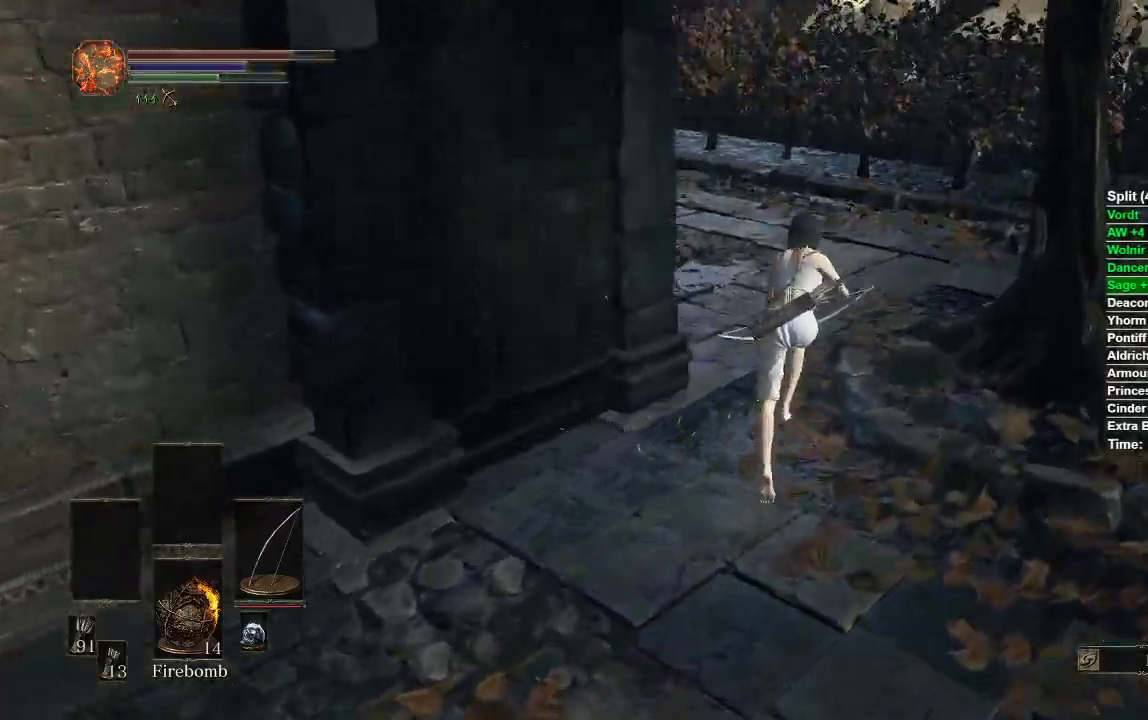
{"buttons": ["B"], "left_stick": "up", "right_stick": "left", "events": []}
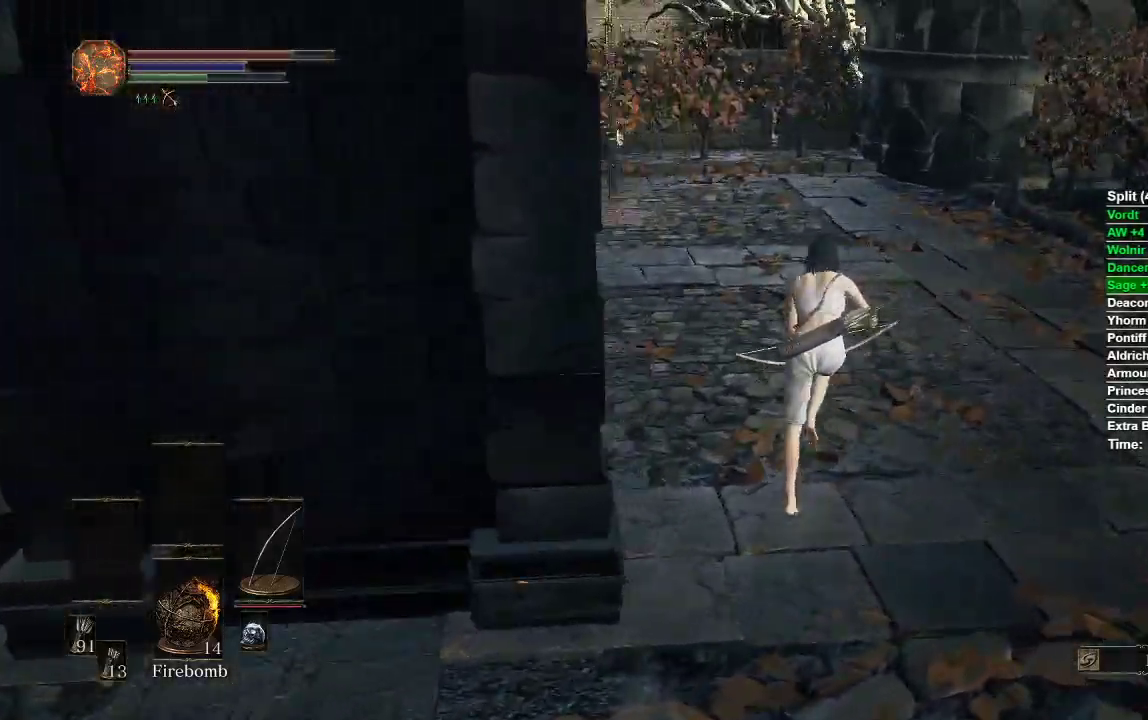
{"buttons": ["B"], "left_stick": "up", "right_stick": "left", "events": [[167, "right_stick", "center"], [483, "right_stick", "left"]]}
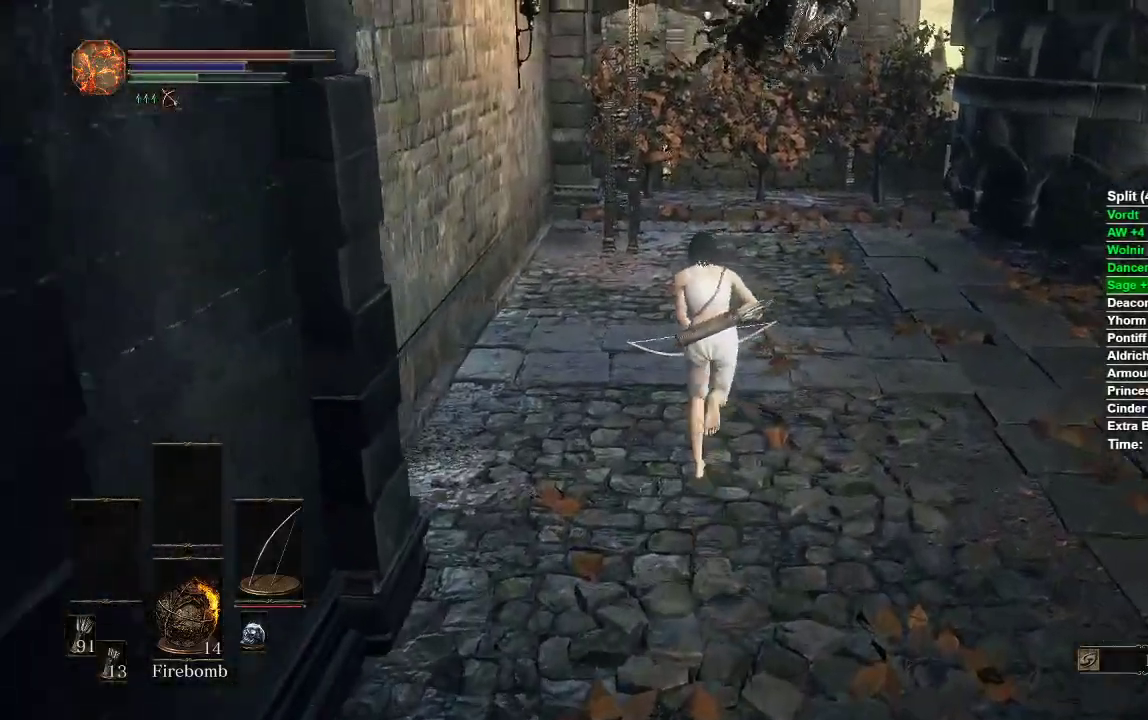
{"buttons": ["B"], "left_stick": "up", "right_stick": "left", "events": [[167, "right_stick", "center"], [483, "right_stick", "left"]]}
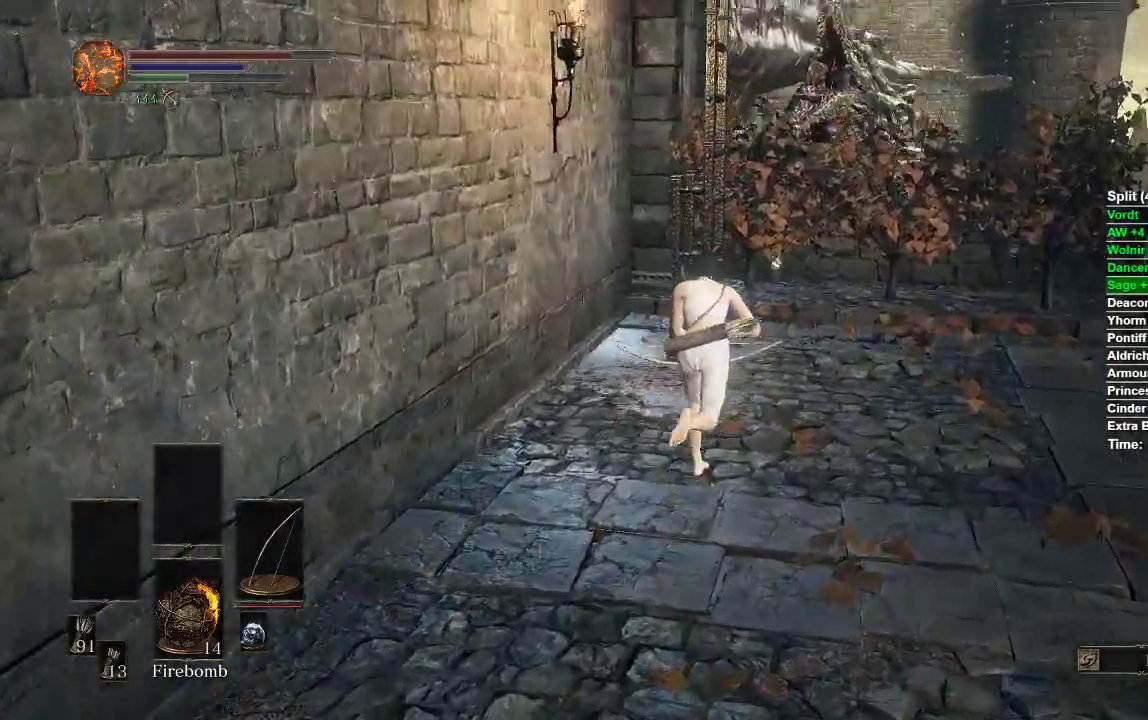
{"buttons": ["A", "B"], "left_stick": "up", "right_stick": "center", "events": [[117, "right_stick", "center"], [483, "A", "down"]]}
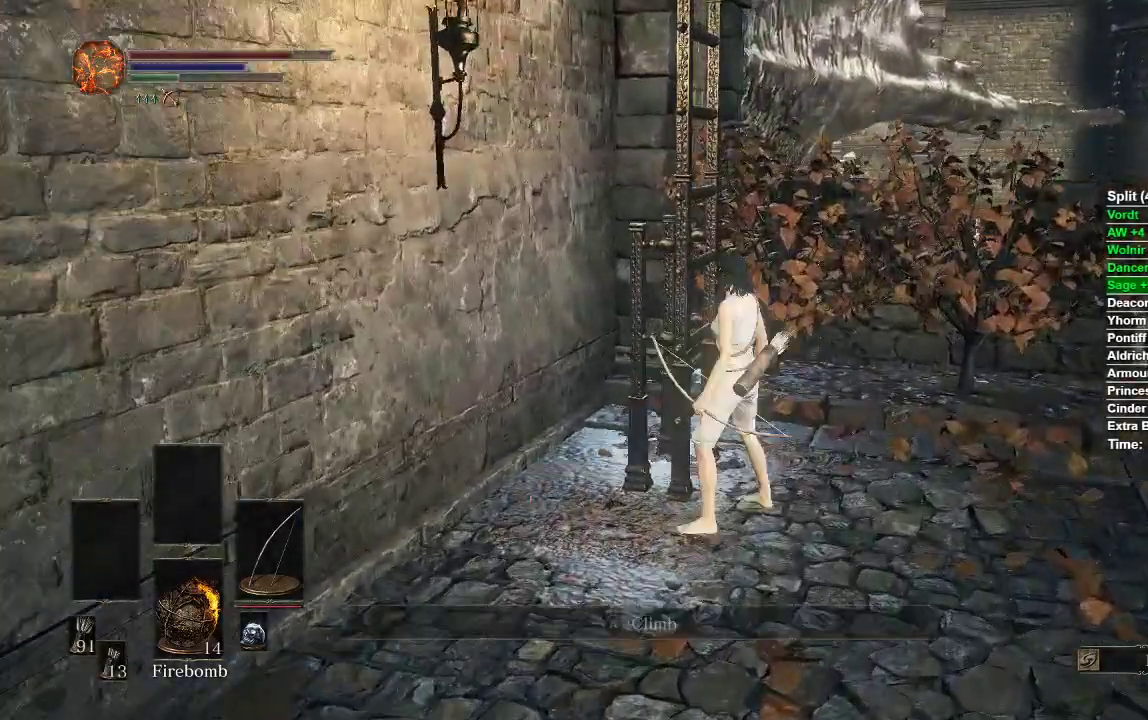
{"buttons": ["B"], "left_stick": "up", "right_stick": "left", "events": [[50, "A", "up"], [117, "A", "down"], [133, "left_stick", "center"], [200, "A", "up"], [283, "right_stick", "left"], [333, "left_stick", "up"]]}
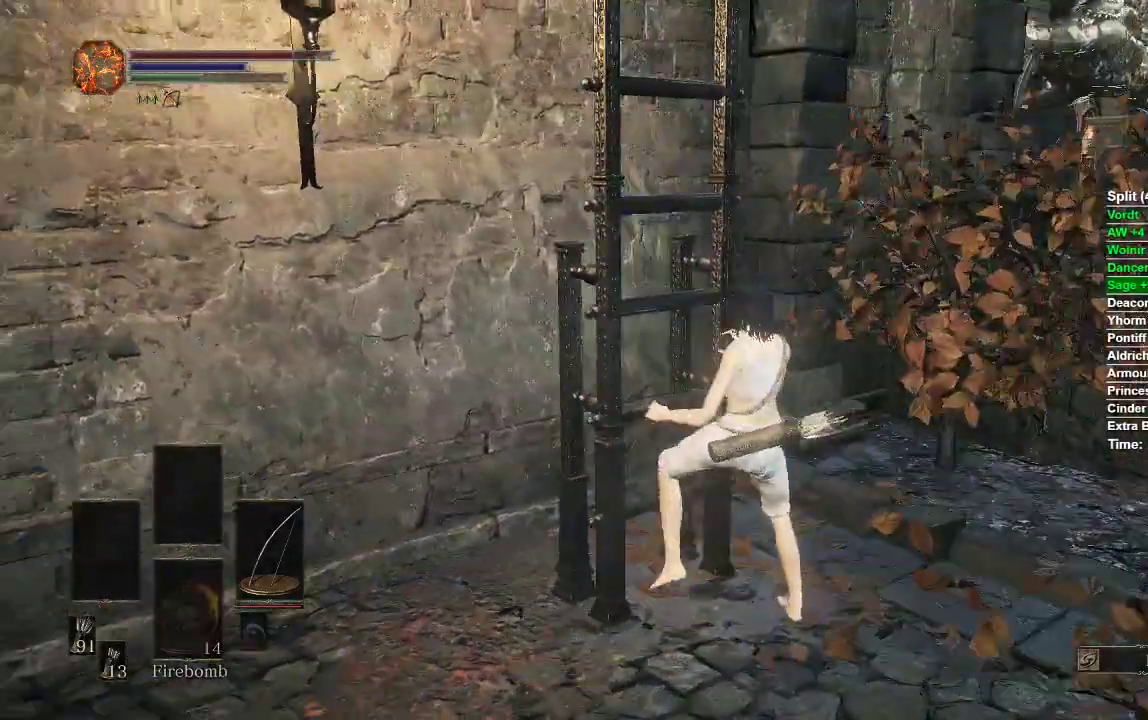
{"buttons": ["B"], "left_stick": "up", "right_stick": "center", "events": [[350, "right_stick", "center"]]}
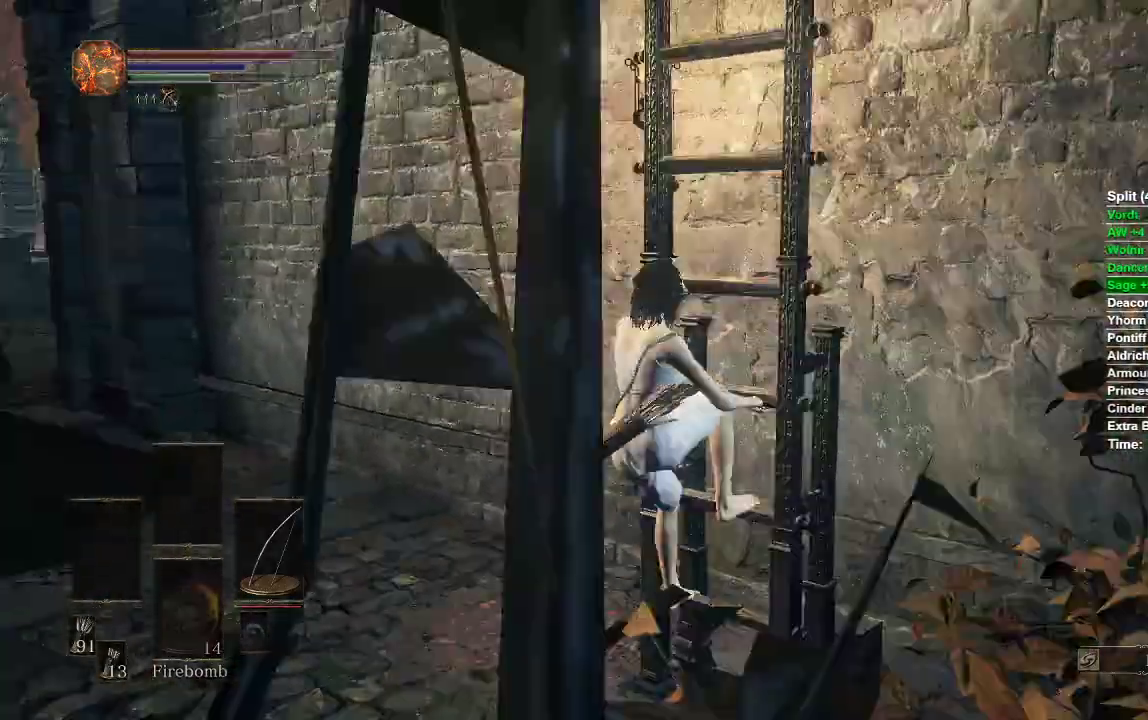
{"buttons": ["B"], "left_stick": "up", "right_stick": "center", "events": [[167, "right_stick", "right"], [433, "right_stick", "center"]]}
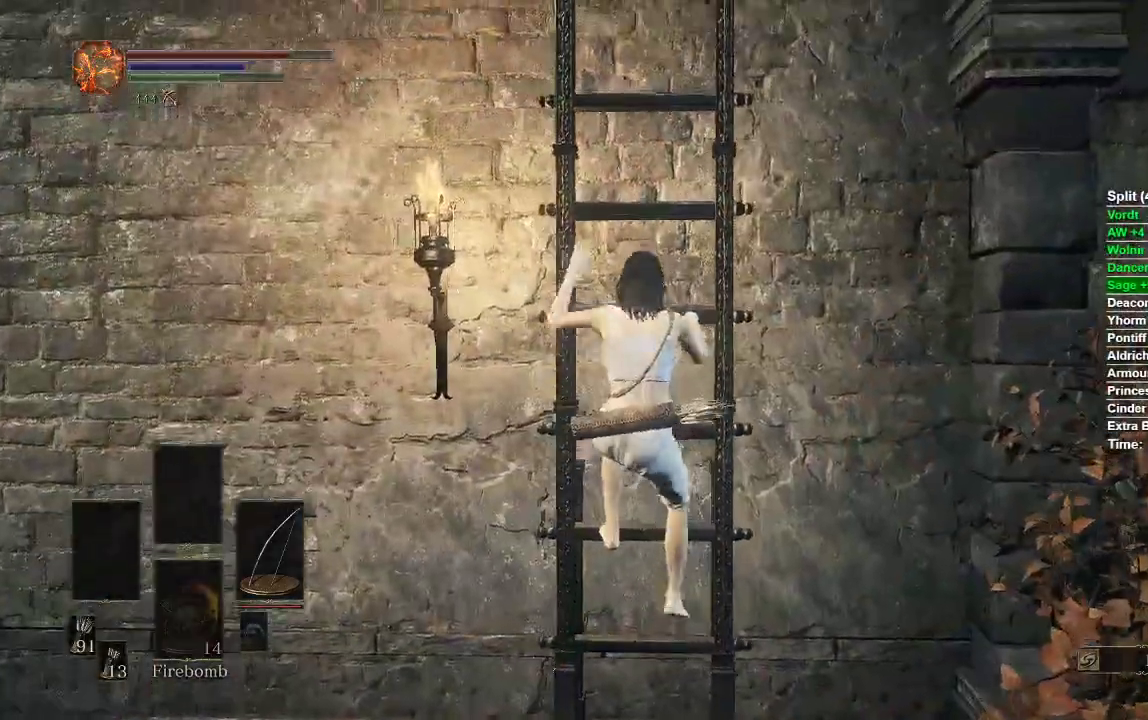
{"buttons": ["B"], "left_stick": "up", "right_stick": "up", "events": [[383, "right_stick", "up"]]}
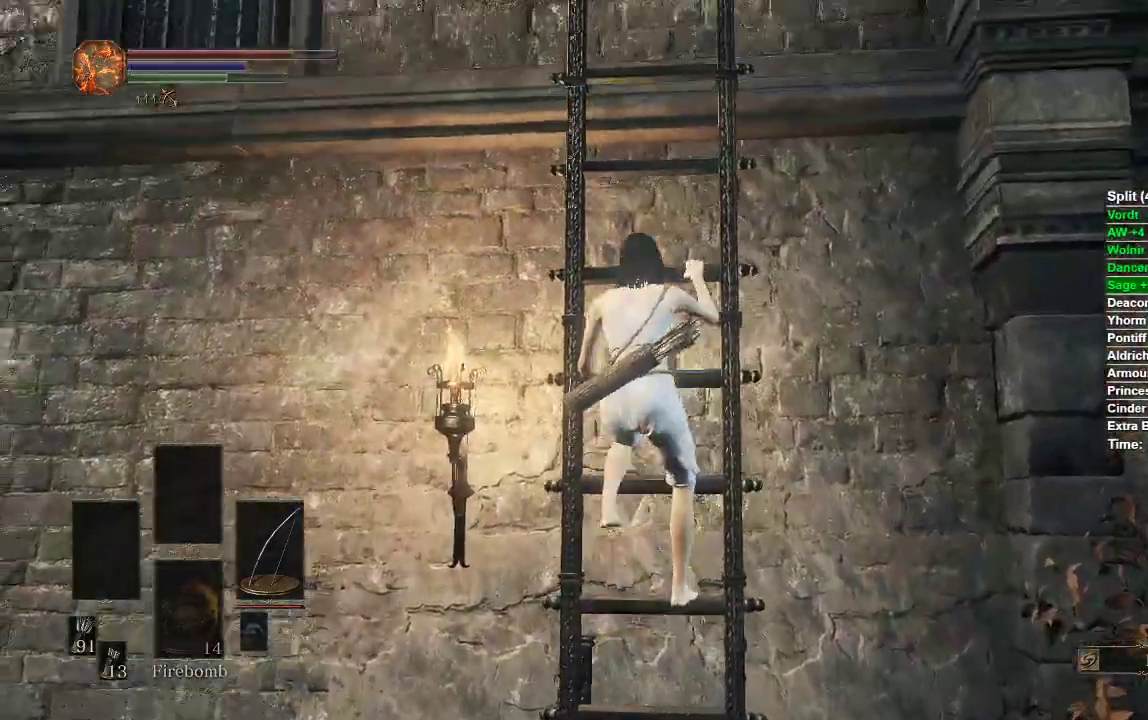
{"buttons": ["B"], "left_stick": "up", "right_stick": "center", "events": [[167, "right_stick", "up-left"], [317, "right_stick", "center"]]}
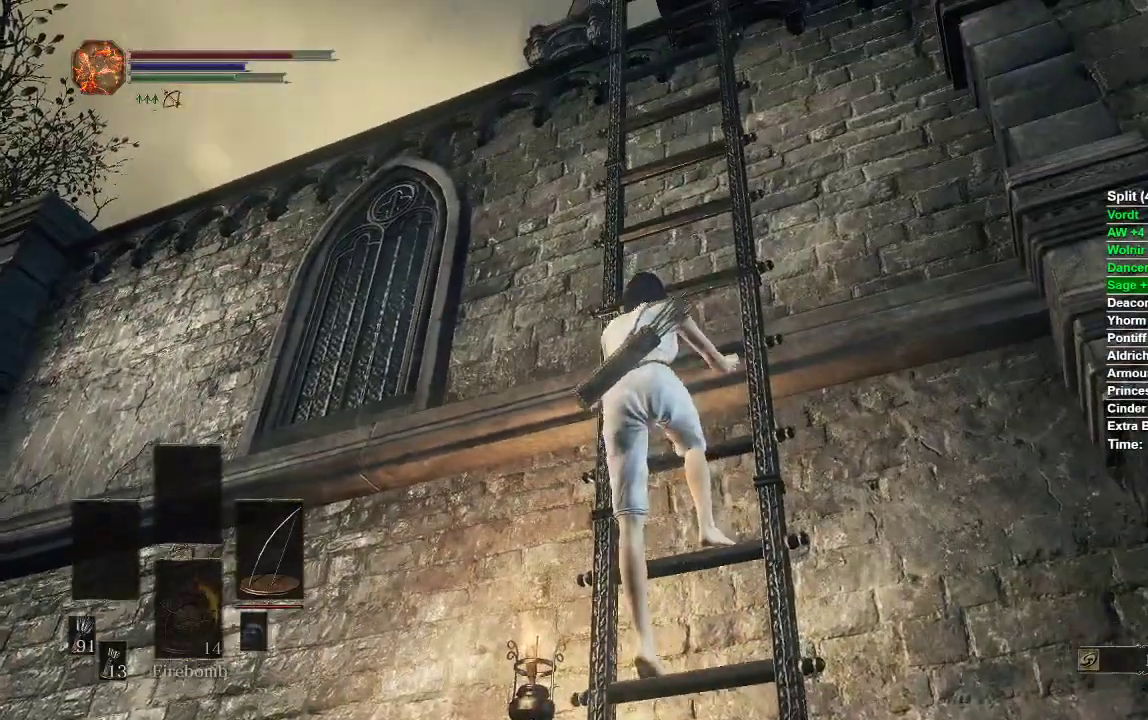
{"buttons": ["B"], "left_stick": "up", "right_stick": "center", "events": [[150, "right_stick", "down-left"], [367, "right_stick", "center"]]}